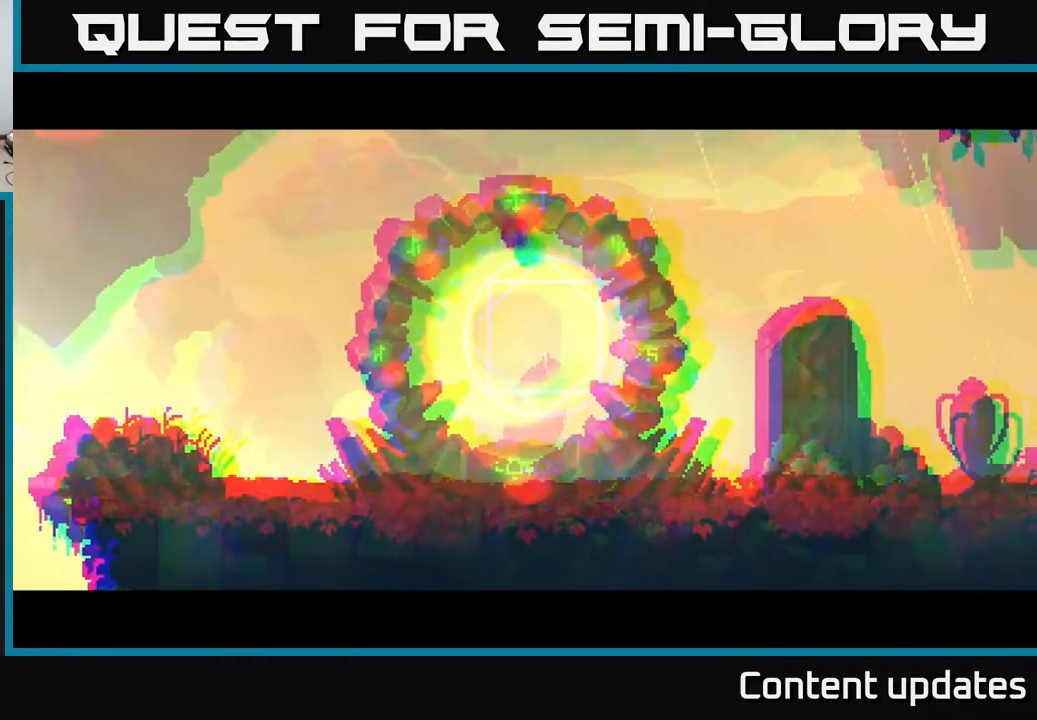
Gameplay with a controller (Xbox layout); each line is a JSON object with the inputs held at the frame after it. "events" lists button and stick changes between this image and that frame as [ms after this image, input, new state], when the widget could be followed in between.
{"buttons": [], "left_stick": "right", "right_stick": "center", "events": []}
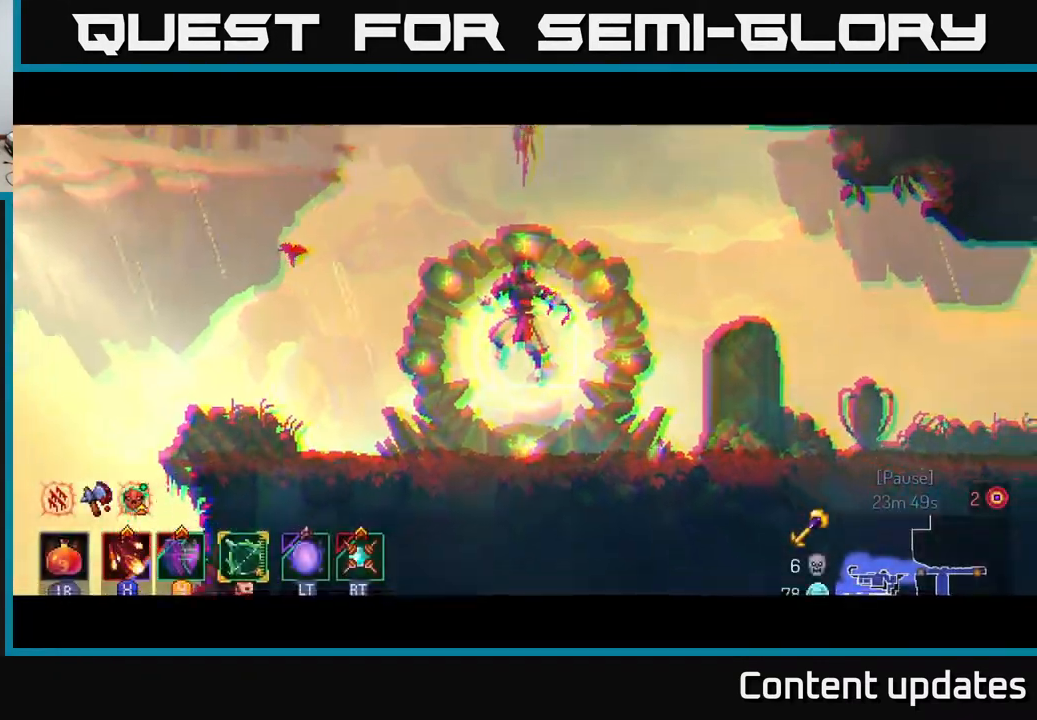
{"buttons": [], "left_stick": "right", "right_stick": "center", "events": [[300, "B", "down"], [350, "B", "up"], [433, "B", "down"], [483, "B", "up"]]}
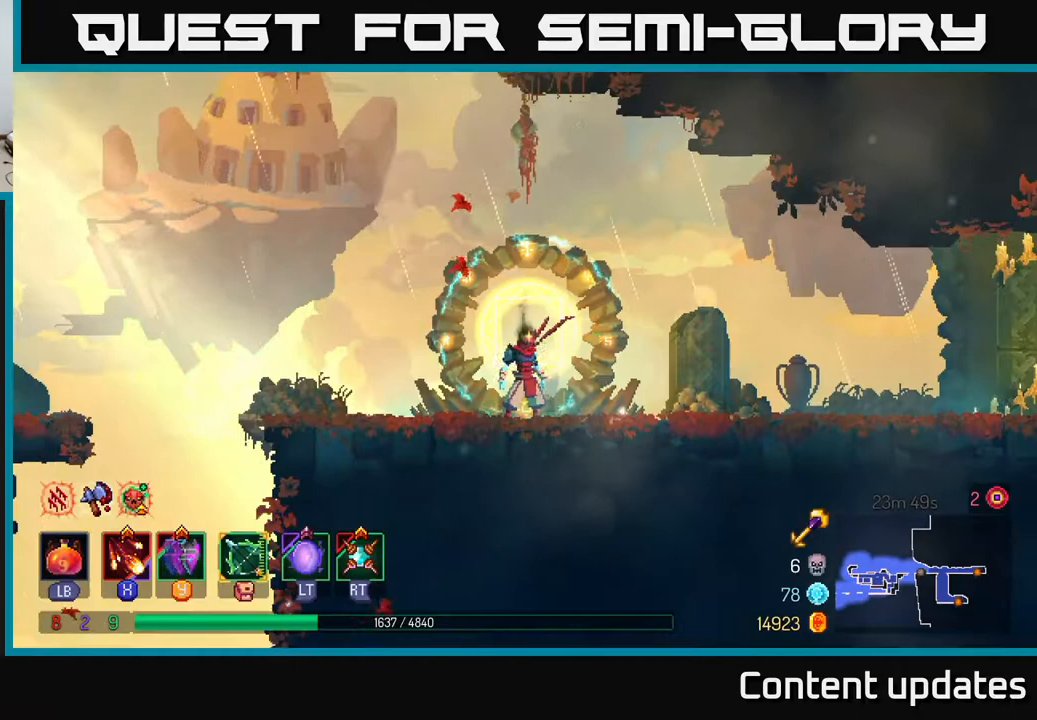
{"buttons": [], "left_stick": "right", "right_stick": "center", "events": [[67, "B", "down"], [133, "B", "up"], [250, "B", "down"], [333, "B", "up"]]}
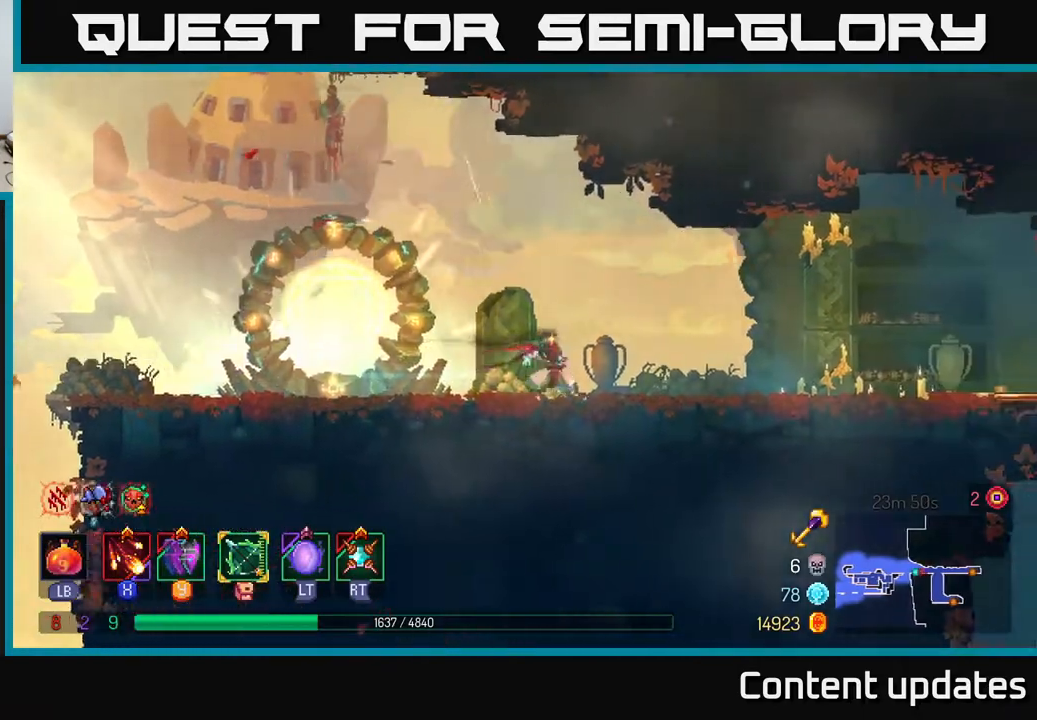
{"buttons": [], "left_stick": "right", "right_stick": "center", "events": []}
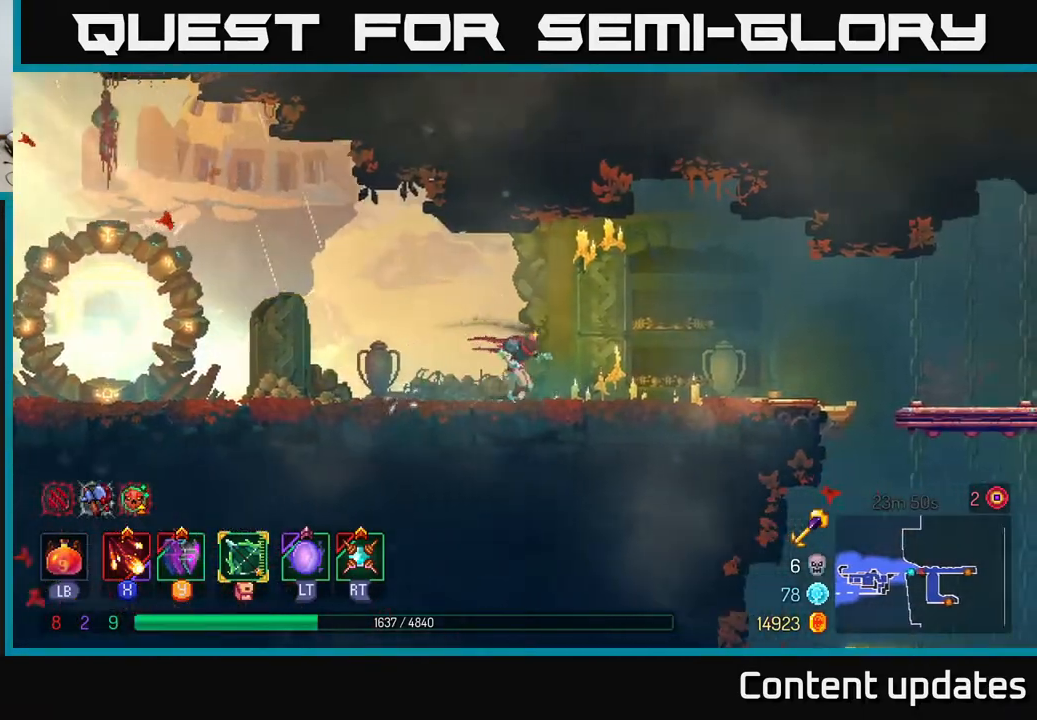
{"buttons": [], "left_stick": "right", "right_stick": "center", "events": []}
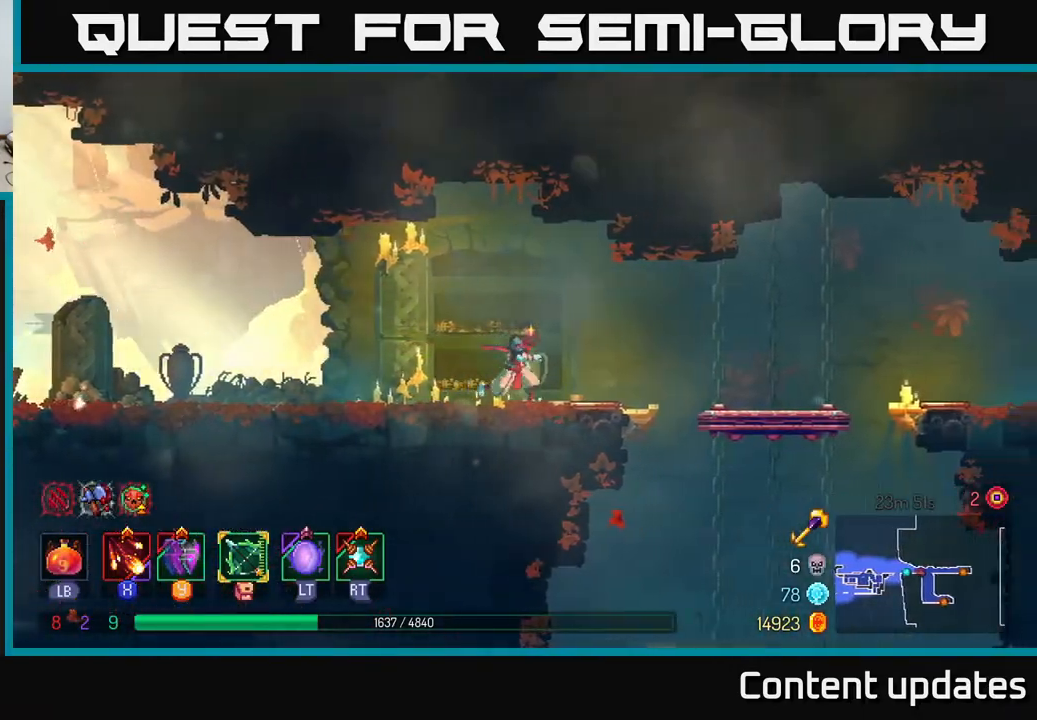
{"buttons": [], "left_stick": "right", "right_stick": "center", "events": [[333, "B", "down"], [467, "B", "up"]]}
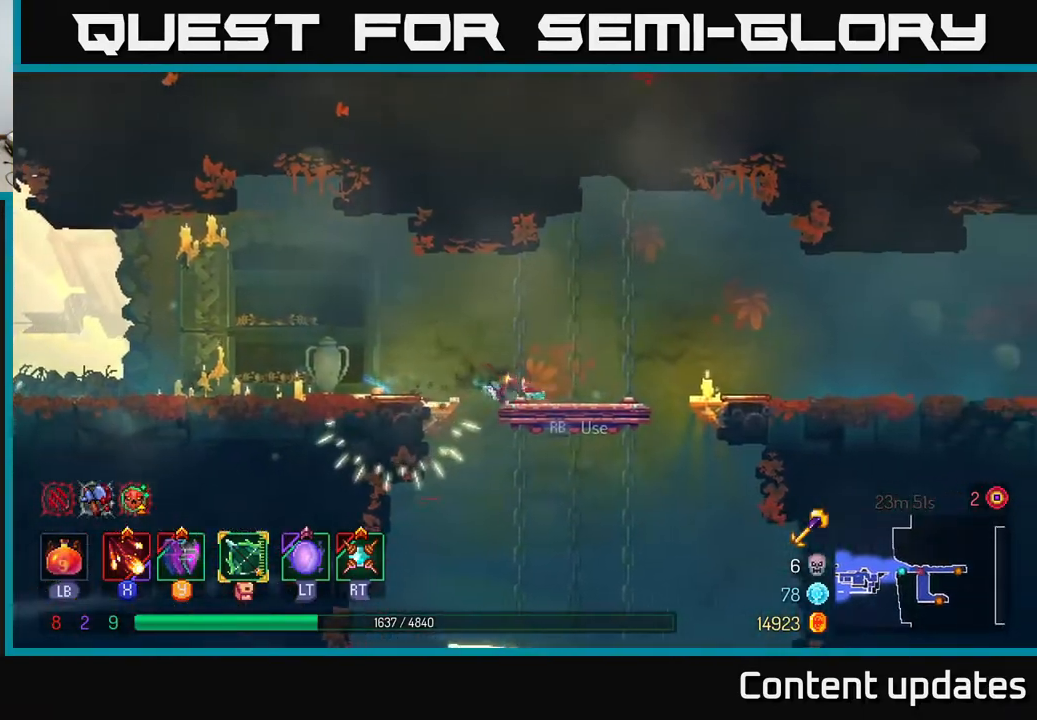
{"buttons": ["A"], "left_stick": "right", "right_stick": "center", "events": [[250, "A", "down"], [367, "A", "up"], [433, "A", "down"]]}
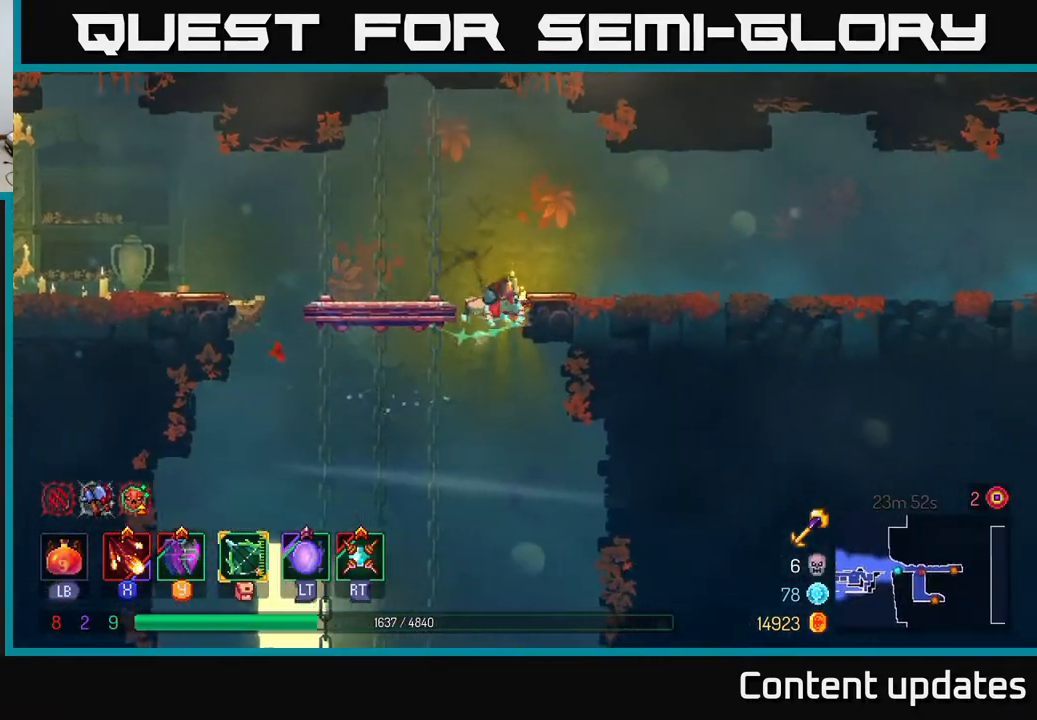
{"buttons": ["B"], "left_stick": "right", "right_stick": "center", "events": [[50, "A", "up"], [233, "B", "down"], [350, "B", "up"], [467, "B", "down"]]}
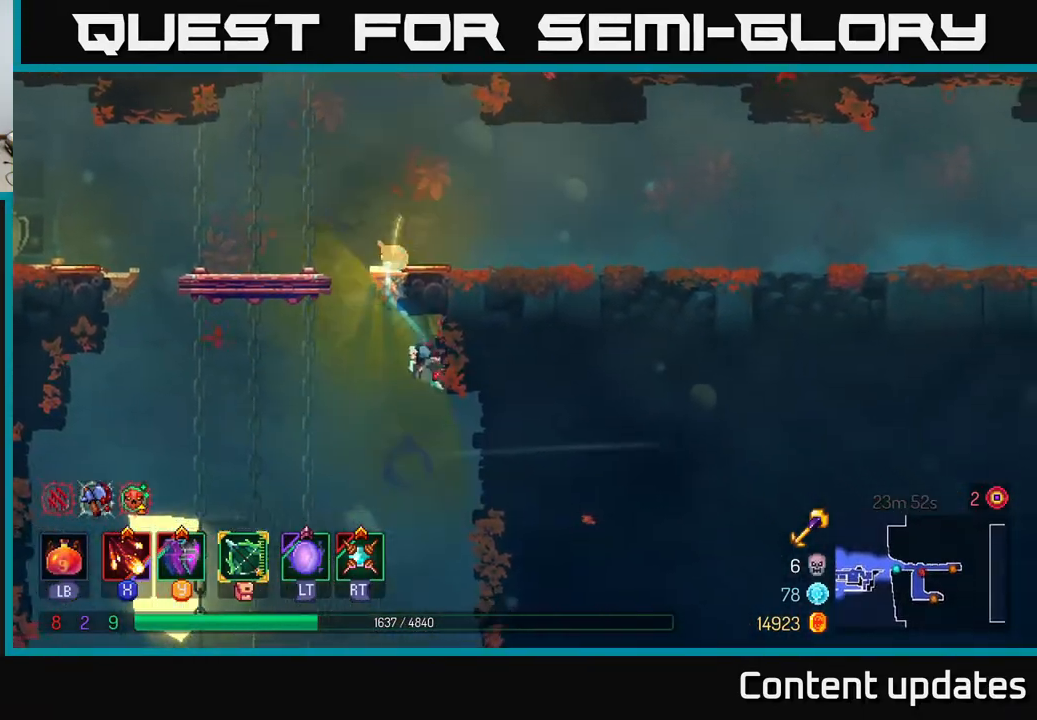
{"buttons": [], "left_stick": "up-left", "right_stick": "center", "events": [[100, "B", "up"], [250, "A", "down"], [350, "A", "up"], [433, "left_stick", "up-left"]]}
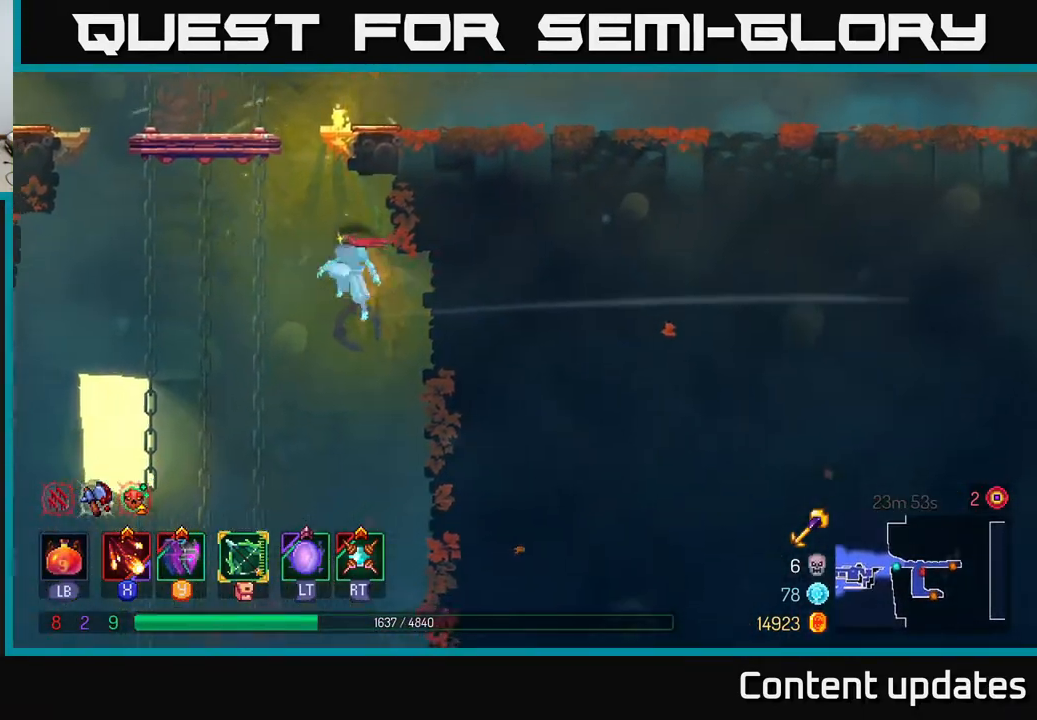
{"buttons": [], "left_stick": "up", "right_stick": "center", "events": [[33, "A", "down"], [267, "A", "up"], [267, "left_stick", "up"]]}
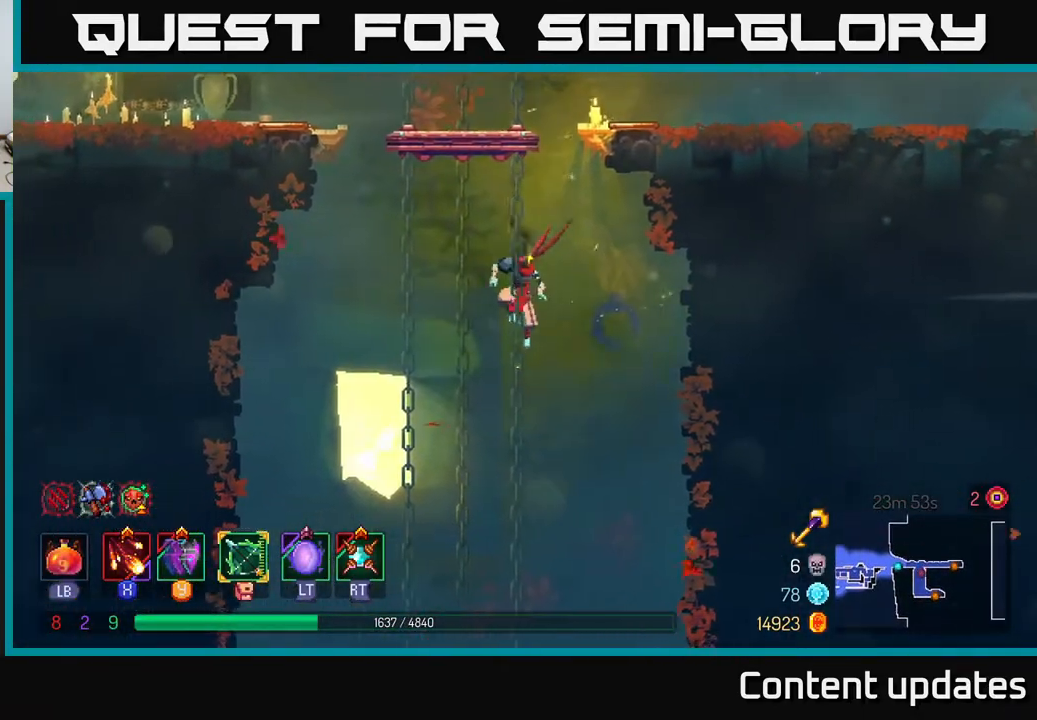
{"buttons": [], "left_stick": "center", "right_stick": "center", "events": [[83, "left_stick", "right"], [133, "left_stick", "down"], [217, "A", "down"], [333, "A", "up"], [483, "left_stick", "center"]]}
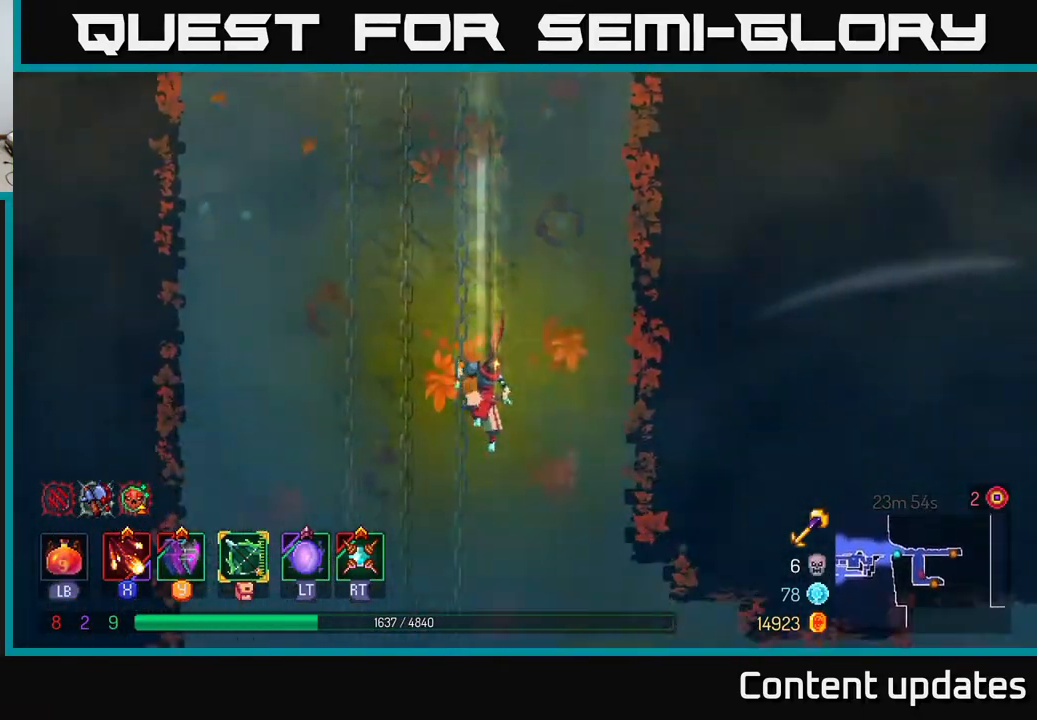
{"buttons": [], "left_stick": "right", "right_stick": "center", "events": [[500, "left_stick", "right"]]}
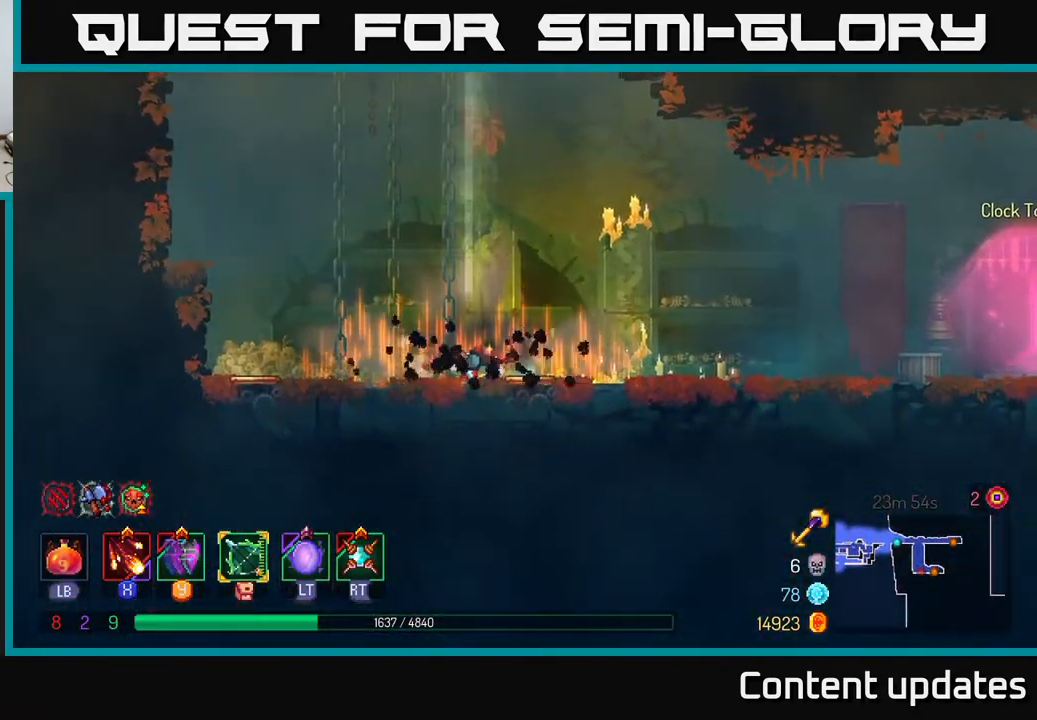
{"buttons": [], "left_stick": "right", "right_stick": "center", "events": []}
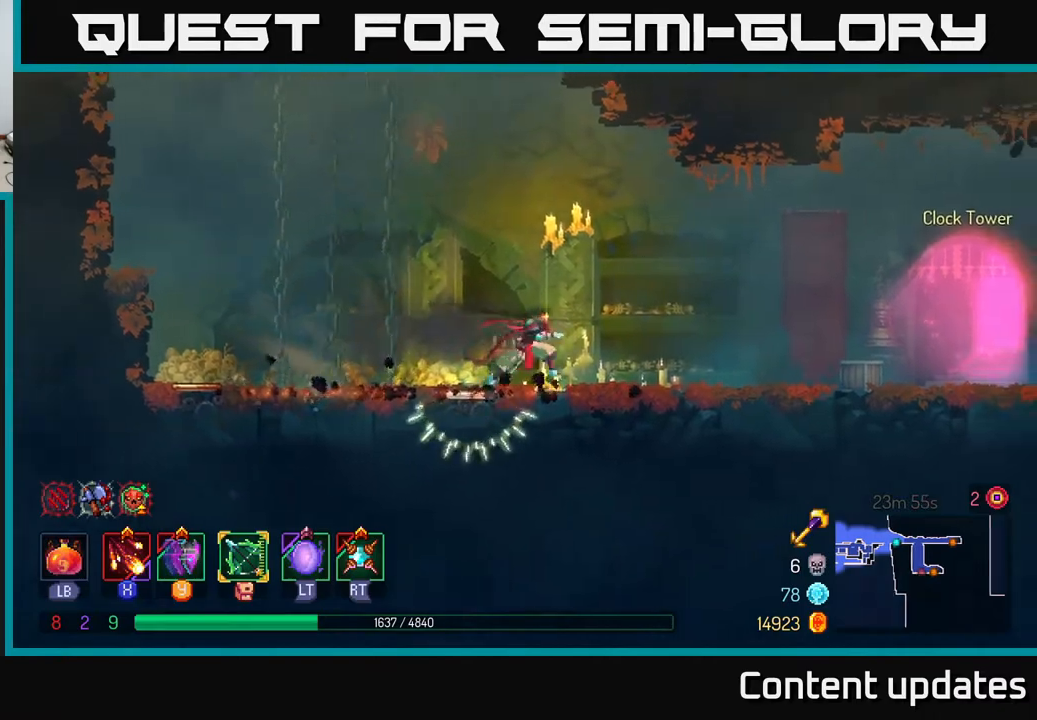
{"buttons": [], "left_stick": "center", "right_stick": "center", "events": [[83, "left_stick", "center"]]}
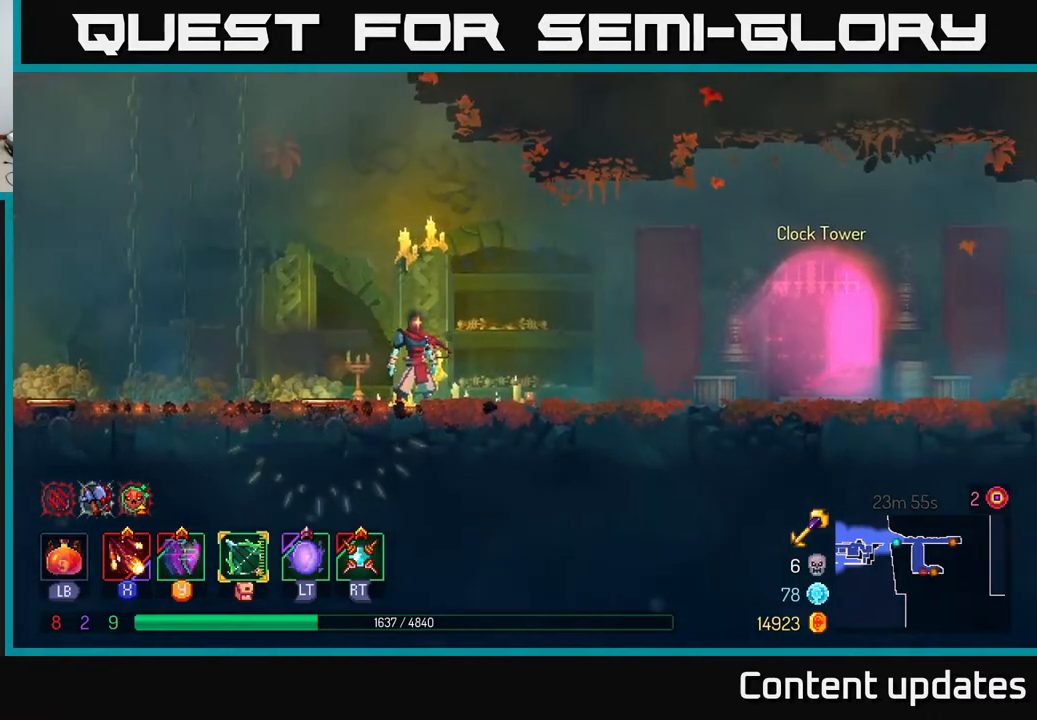
{"buttons": [], "left_stick": "center", "right_stick": "center", "events": [[200, "left_stick", "left"], [283, "left_stick", "center"]]}
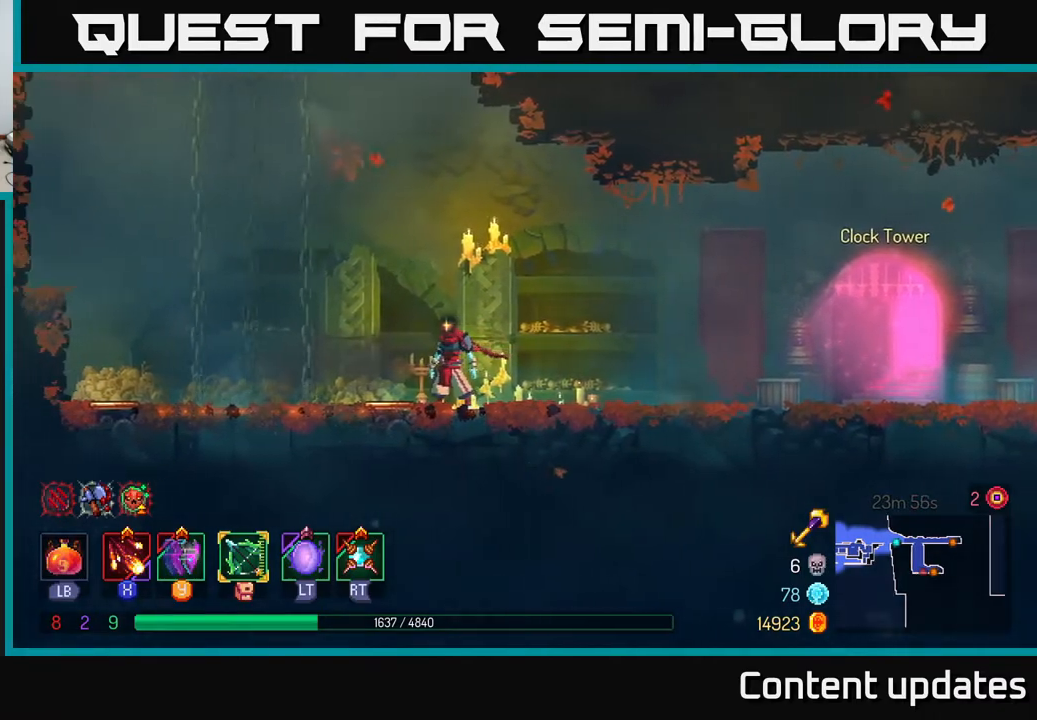
{"buttons": [], "left_stick": "center", "right_stick": "center", "events": []}
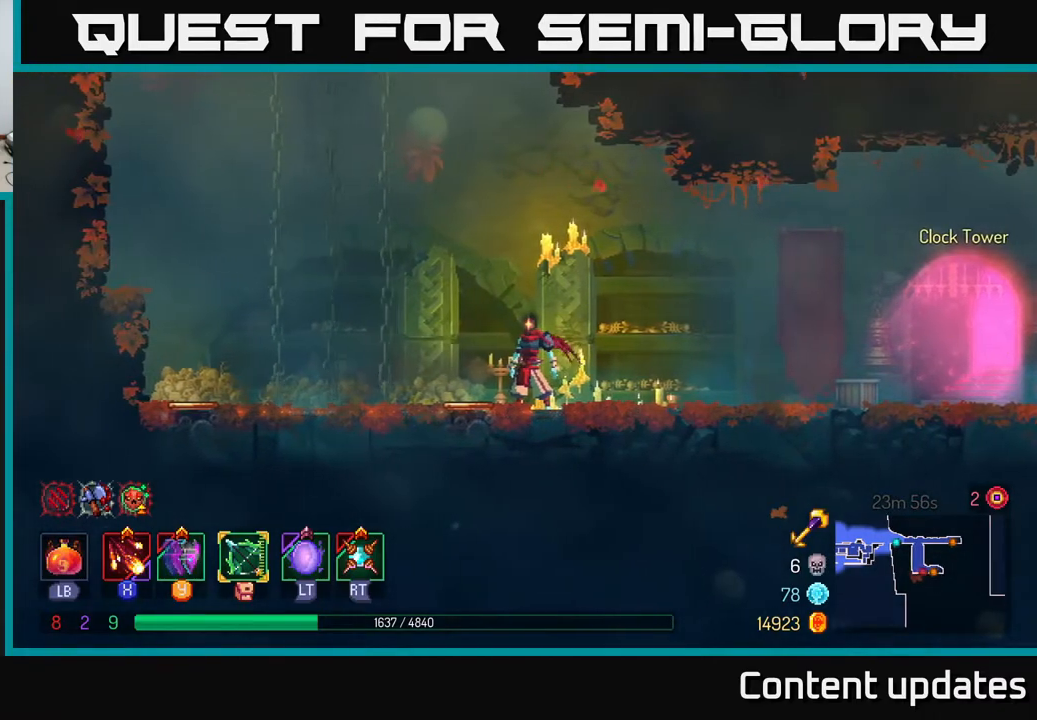
{"buttons": [], "left_stick": "left", "right_stick": "center", "events": [[417, "A", "down"], [450, "left_stick", "left"], [483, "A", "up"]]}
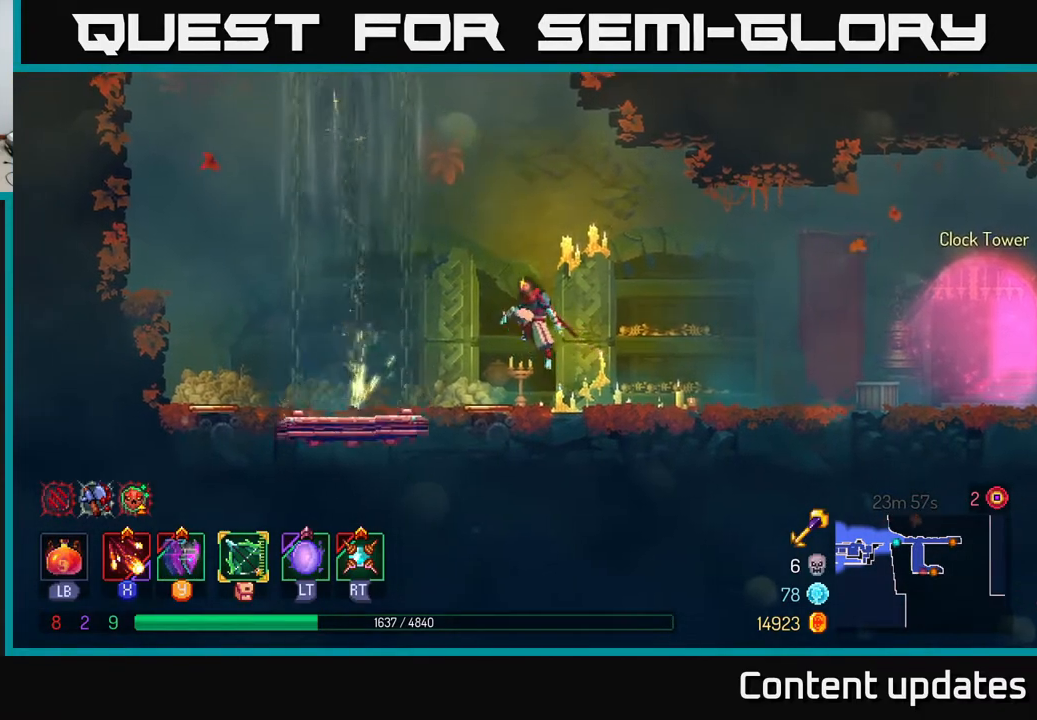
{"buttons": ["R1"], "left_stick": "center", "right_stick": "center", "events": [[450, "R1", "down"], [450, "left_stick", "center"]]}
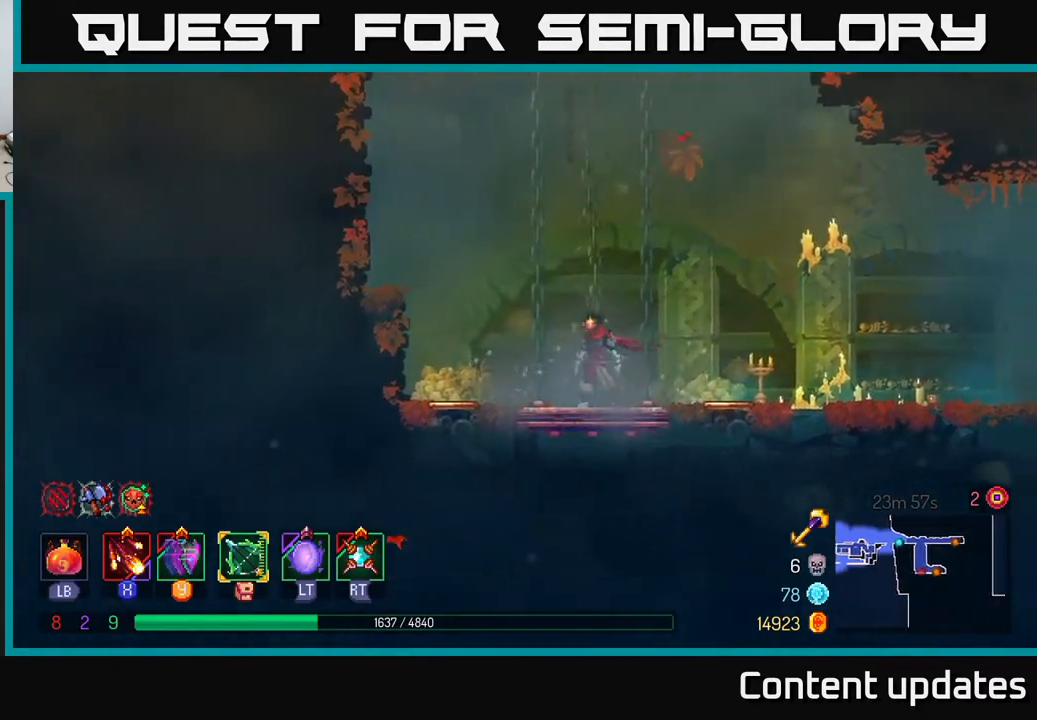
{"buttons": [], "left_stick": "center", "right_stick": "center", "events": [[17, "R1", "up"], [383, "left_stick", "right"], [483, "left_stick", "center"]]}
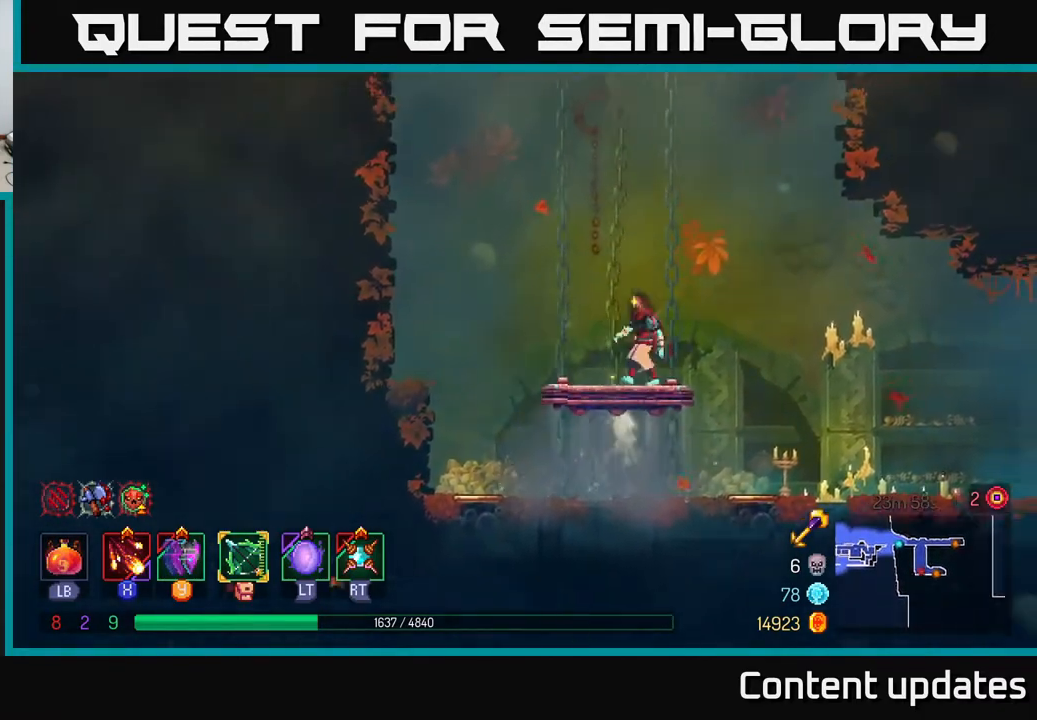
{"buttons": [], "left_stick": "center", "right_stick": "center", "events": []}
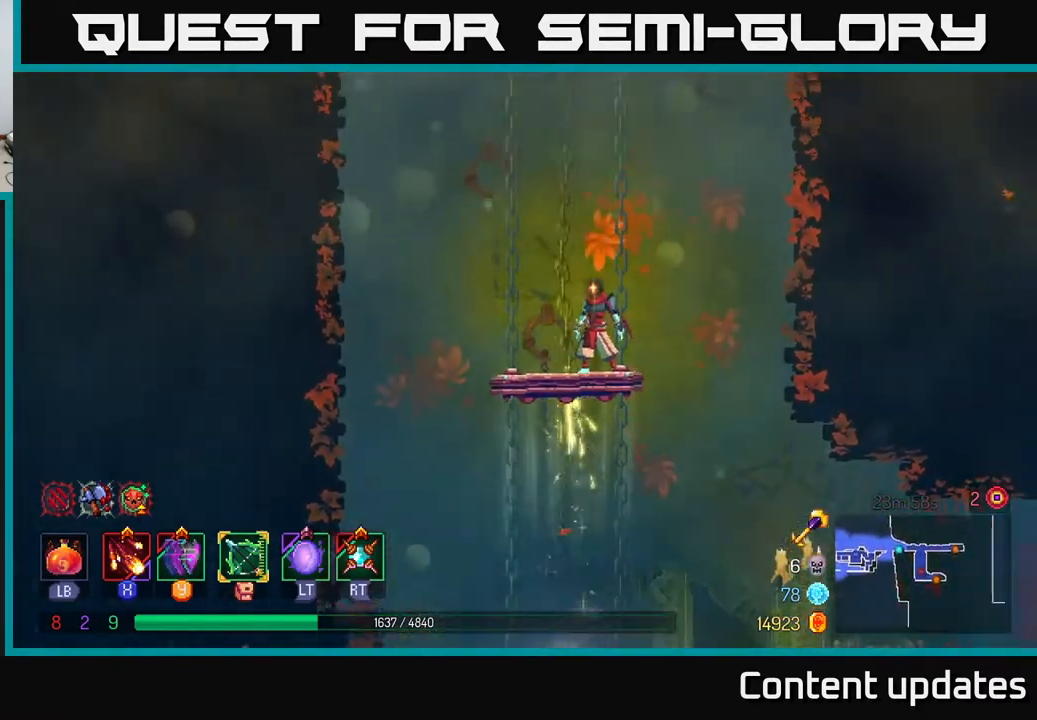
{"buttons": [], "left_stick": "center", "right_stick": "center", "events": []}
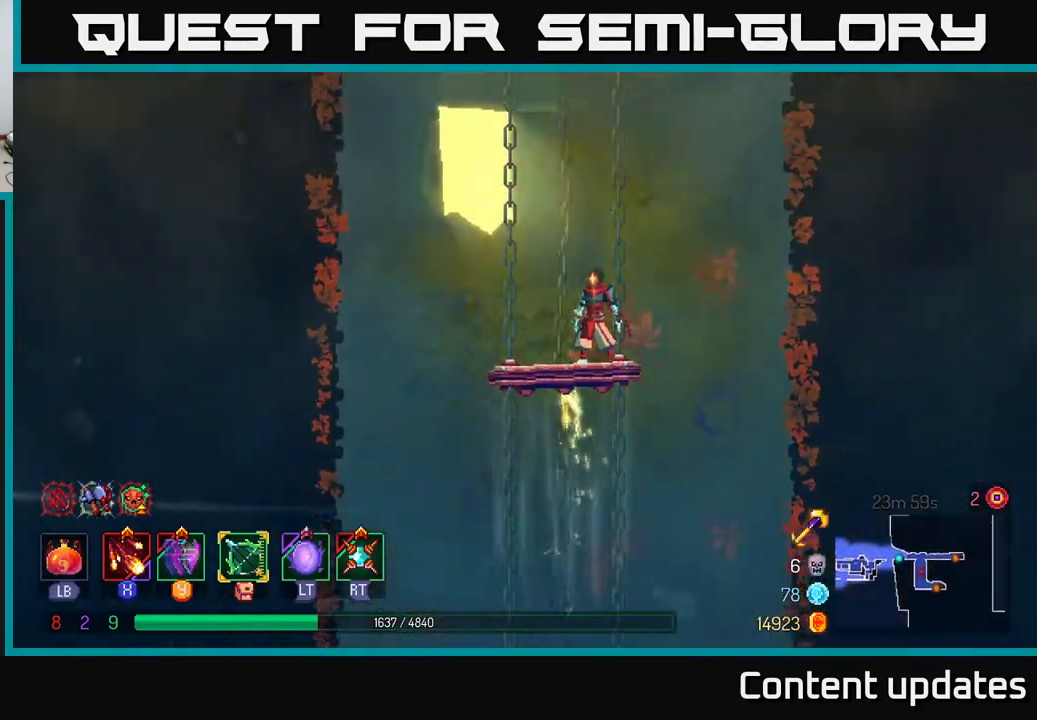
{"buttons": [], "left_stick": "center", "right_stick": "center", "events": []}
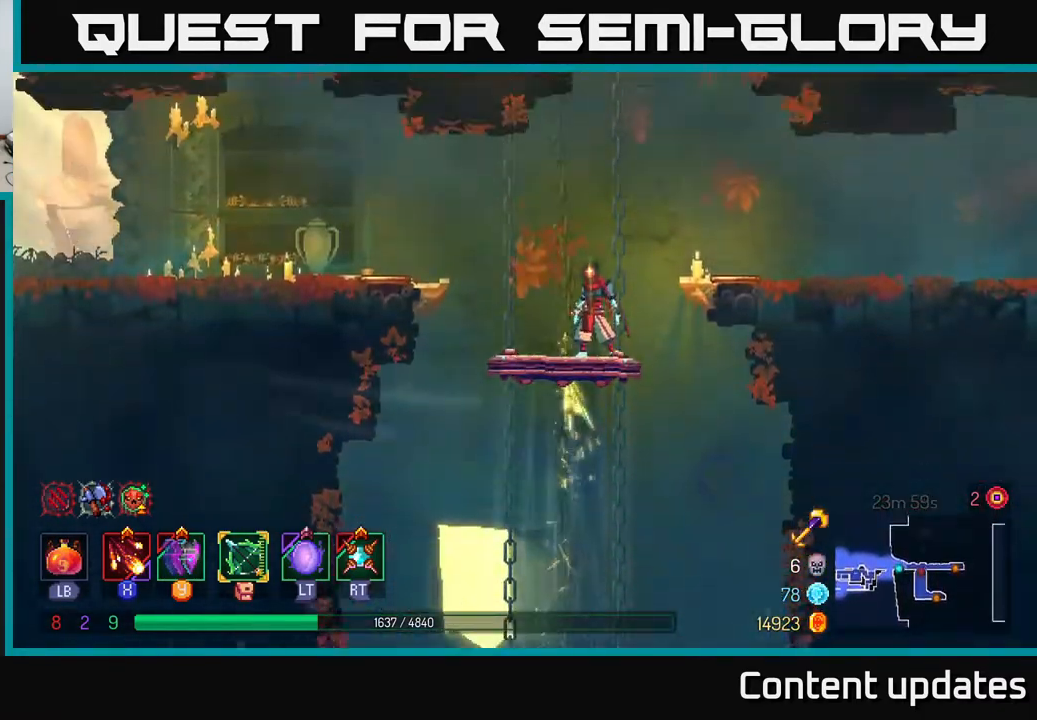
{"buttons": [], "left_stick": "right", "right_stick": "center", "events": [[67, "left_stick", "right"], [117, "A", "down"], [250, "A", "up"]]}
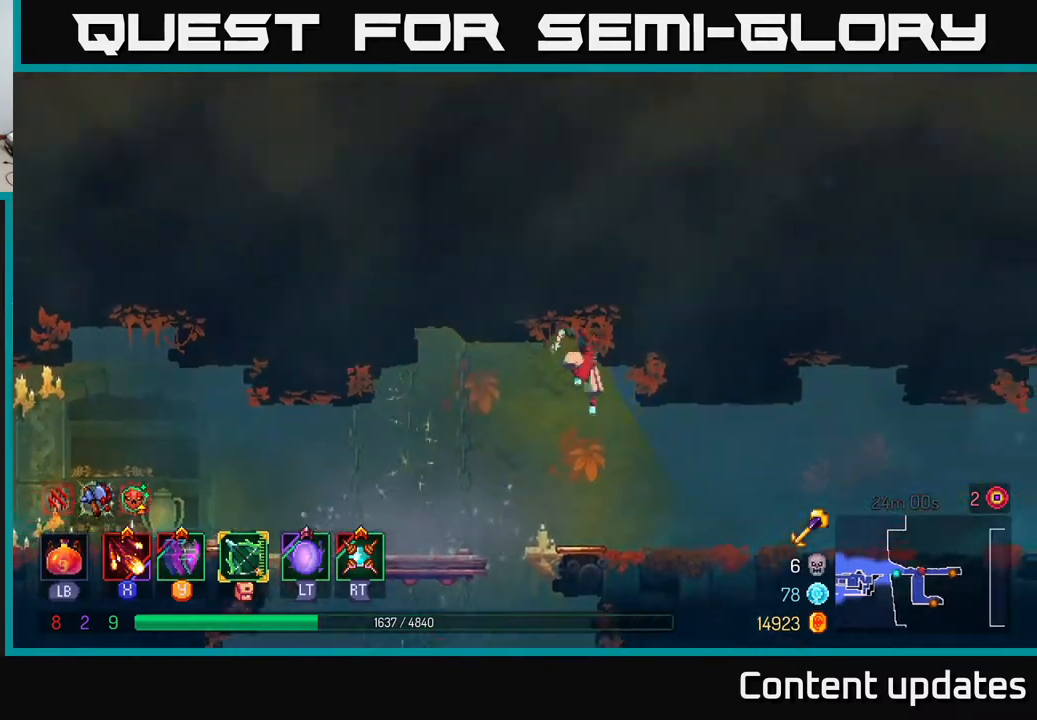
{"buttons": [], "left_stick": "right", "right_stick": "center", "events": [[300, "B", "down"], [433, "B", "up"]]}
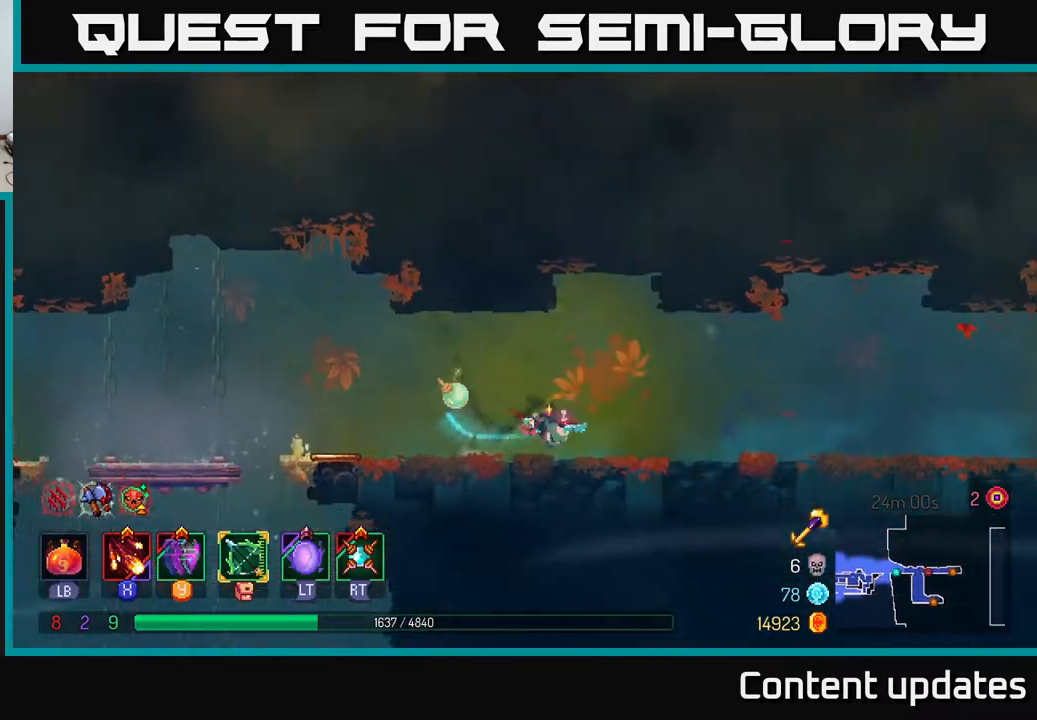
{"buttons": [], "left_stick": "right", "right_stick": "center", "events": []}
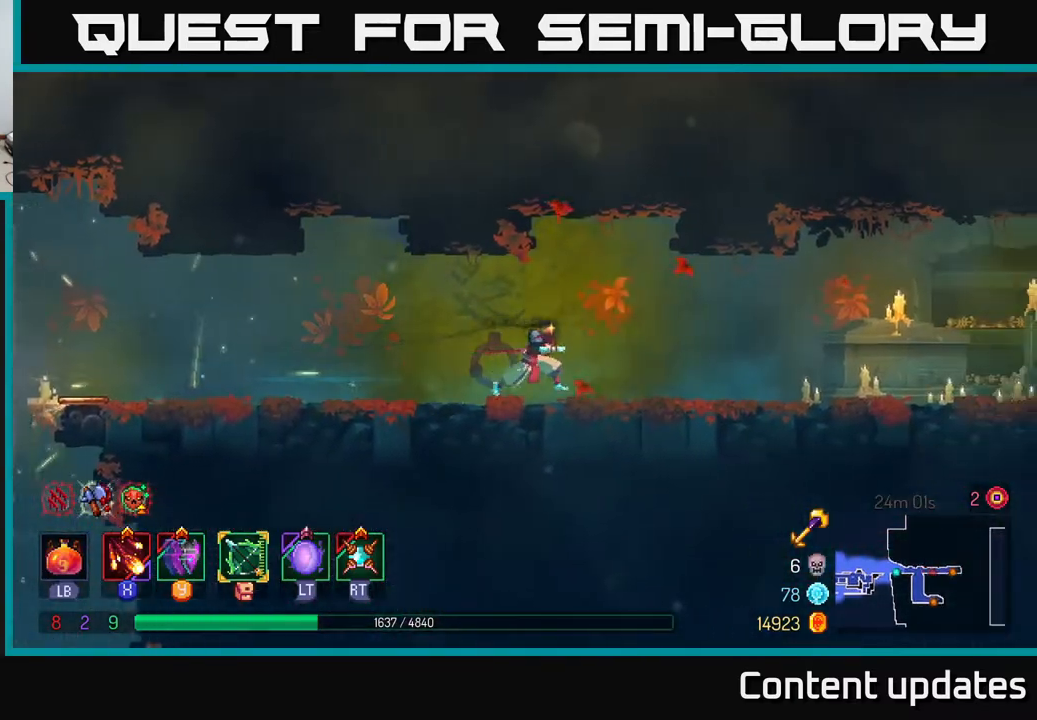
{"buttons": [], "left_stick": "right", "right_stick": "center", "events": [[33, "A", "down"], [100, "A", "up"]]}
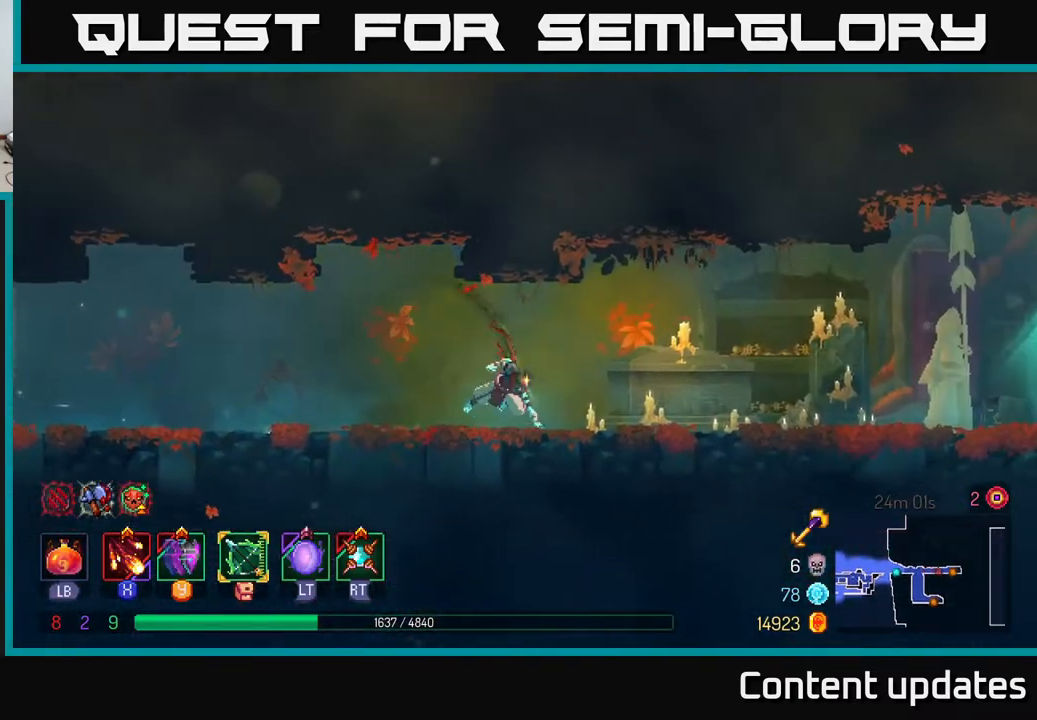
{"buttons": [], "left_stick": "right", "right_stick": "center", "events": [[17, "B", "down"], [200, "B", "up"]]}
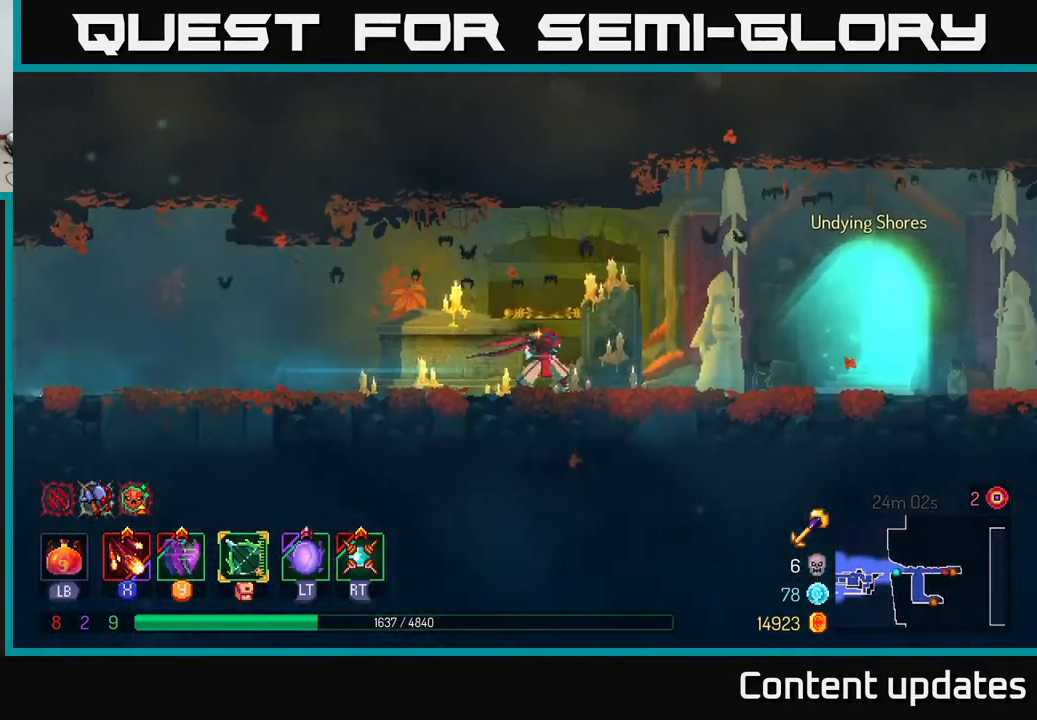
{"buttons": [], "left_stick": "right", "right_stick": "center", "events": []}
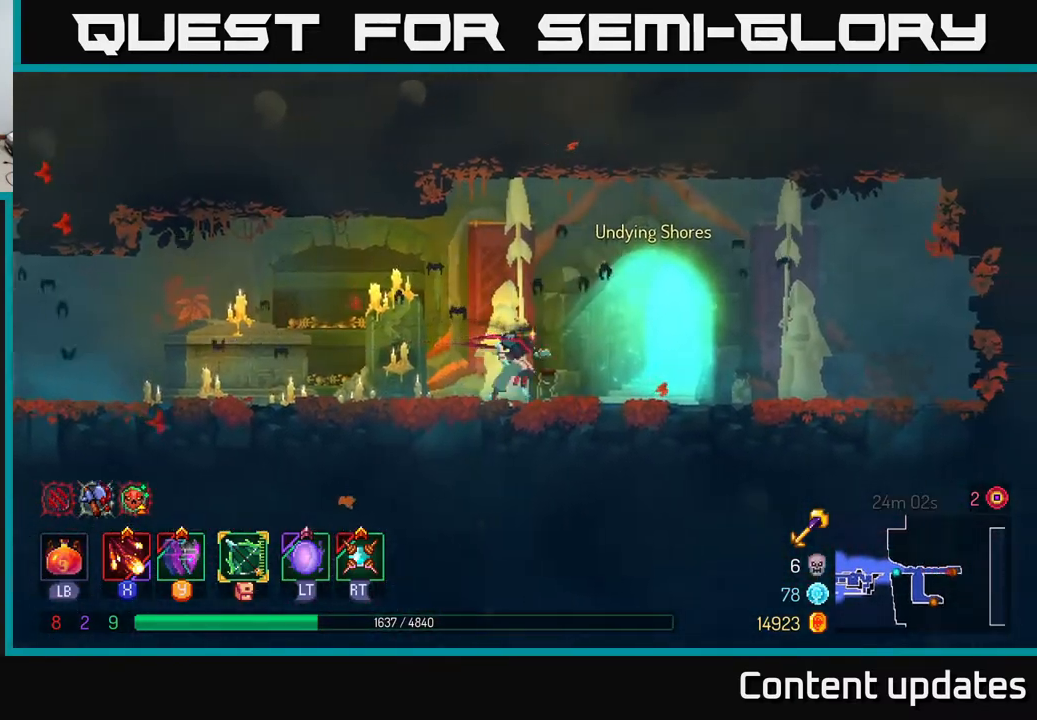
{"buttons": ["R1"], "left_stick": "right", "right_stick": "center", "events": [[100, "R1", "down"], [350, "R1", "up"], [417, "R1", "down"]]}
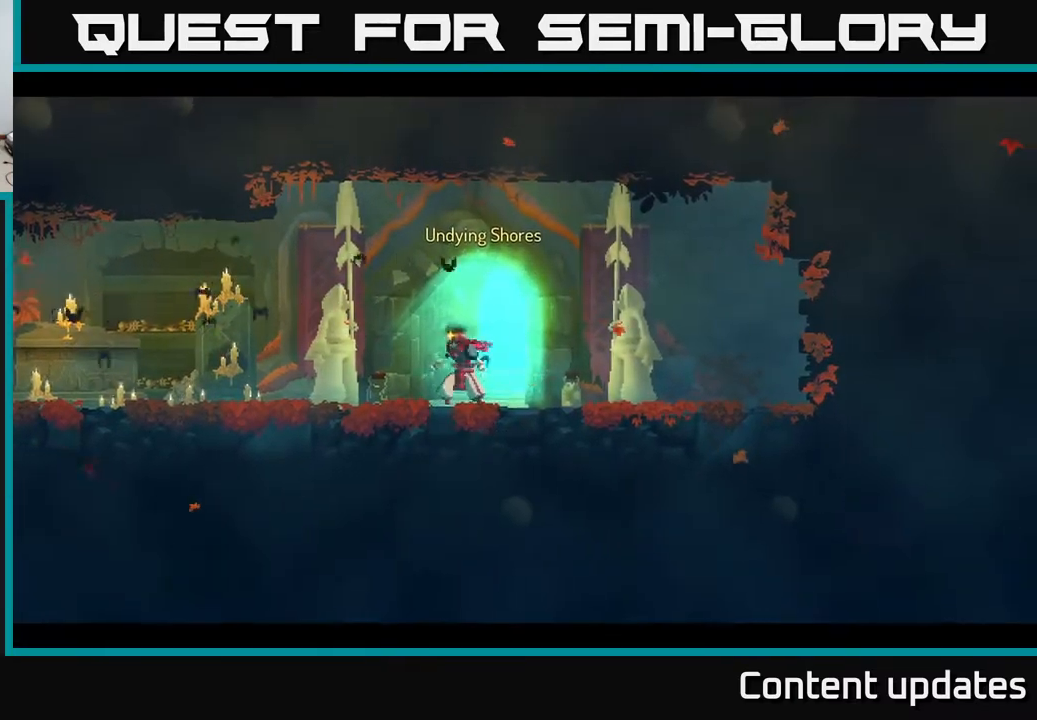
{"buttons": [], "left_stick": "center", "right_stick": "center", "events": [[17, "R1", "up"], [83, "R1", "down"], [167, "R1", "up"], [383, "left_stick", "center"]]}